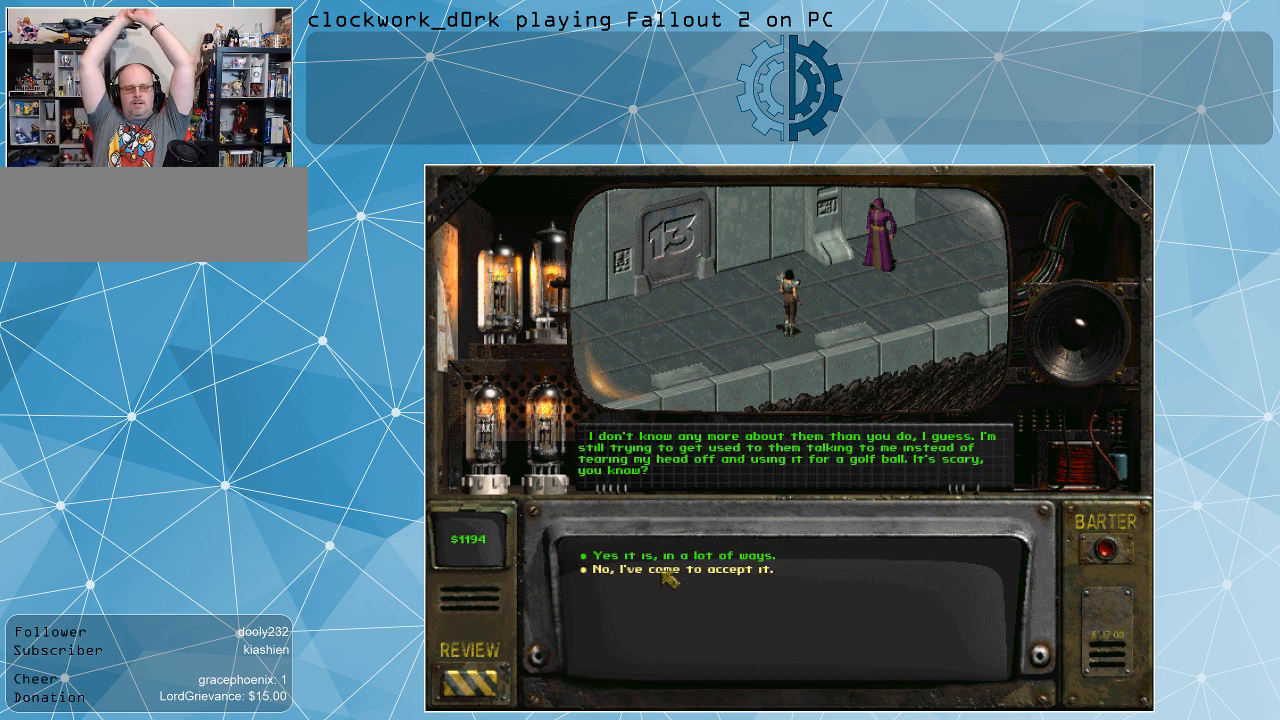
Gameplay with keyboard and mouse; each line is a JSON object with the keys and mouse buttons held at the frame after it. "events" lists presses ("down") and releases ("up") of ".", "/", "0", "1", "2", "3", "4", "5", "6", "7", "8", "9", "a", "alt_l", "alt_r", "b", "backslash", "backspace", "c", "caps_lock", "comma", "ctrl_l", "ctrl_r", "d", "e", "equals", "f", "g", "h", "i", "j", "k", "l", "lbracket", "m", "minus", "n", "o", "p", "q", "quote", "r", "rbracket", "return", "s", "semicolon", "shift_l", "shift_r", "space", "super", "t", "tab", "tilde", "u", "v", "w", "x", "y", "z", "mouse_left" and "mouse_right" between this image and that frame as [ms after this image, input, new state], when the widget could be followed in between. "mouse_left", "mouse_right" = the "left", "right" buttons of the "mouse" list. No other keys are recorded. Not read: mouse_move.
{"keys": [], "mouse": [], "events": []}
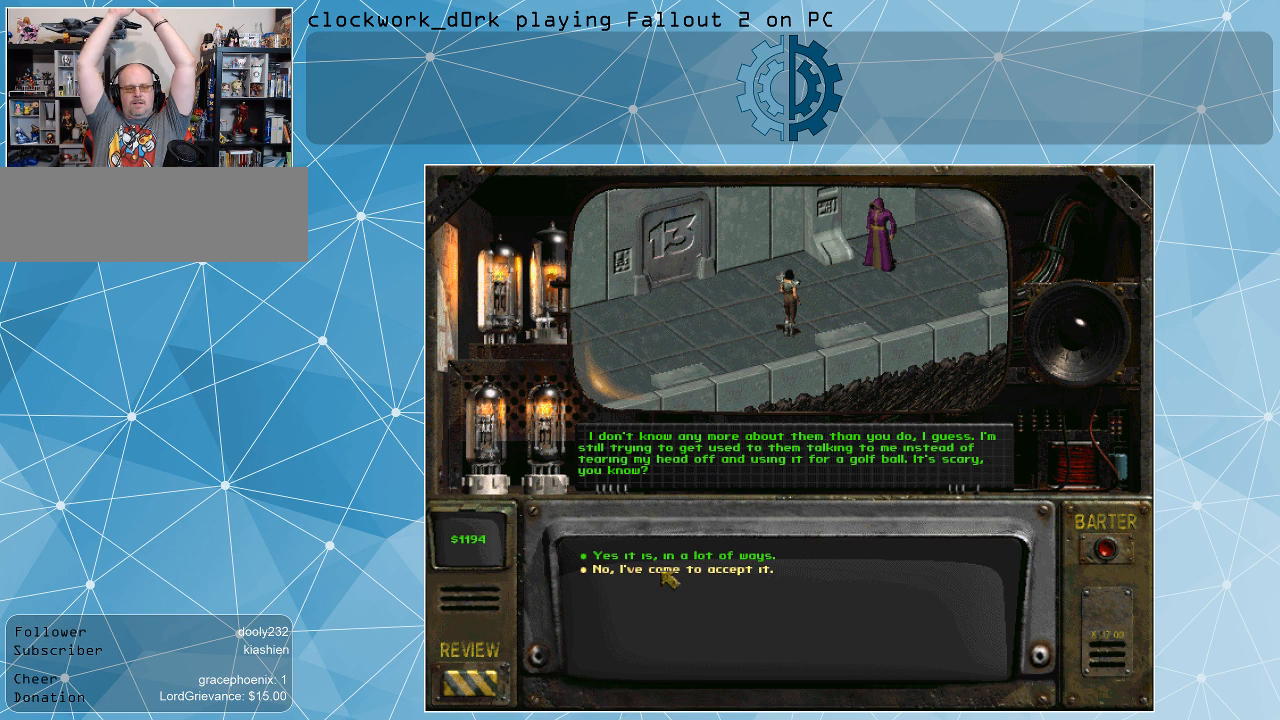
{"keys": [], "mouse": [], "events": []}
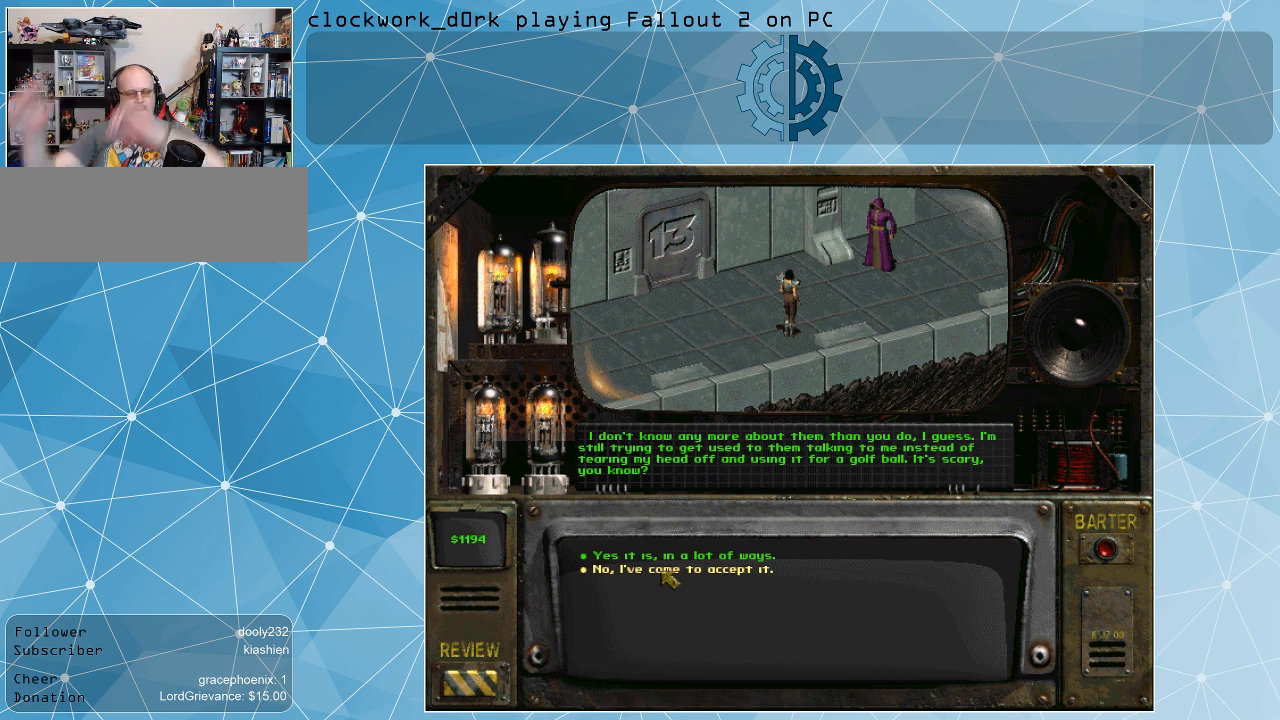
{"keys": [], "mouse": [], "events": []}
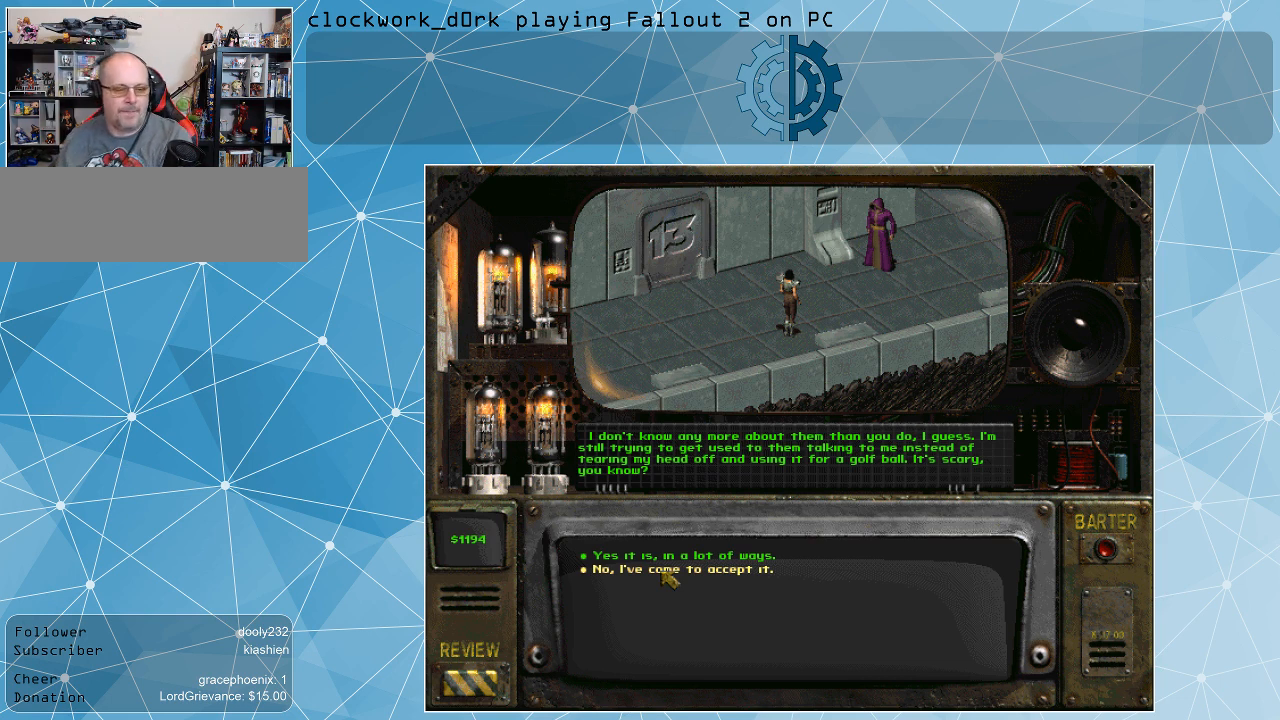
{"keys": [], "mouse": [], "events": []}
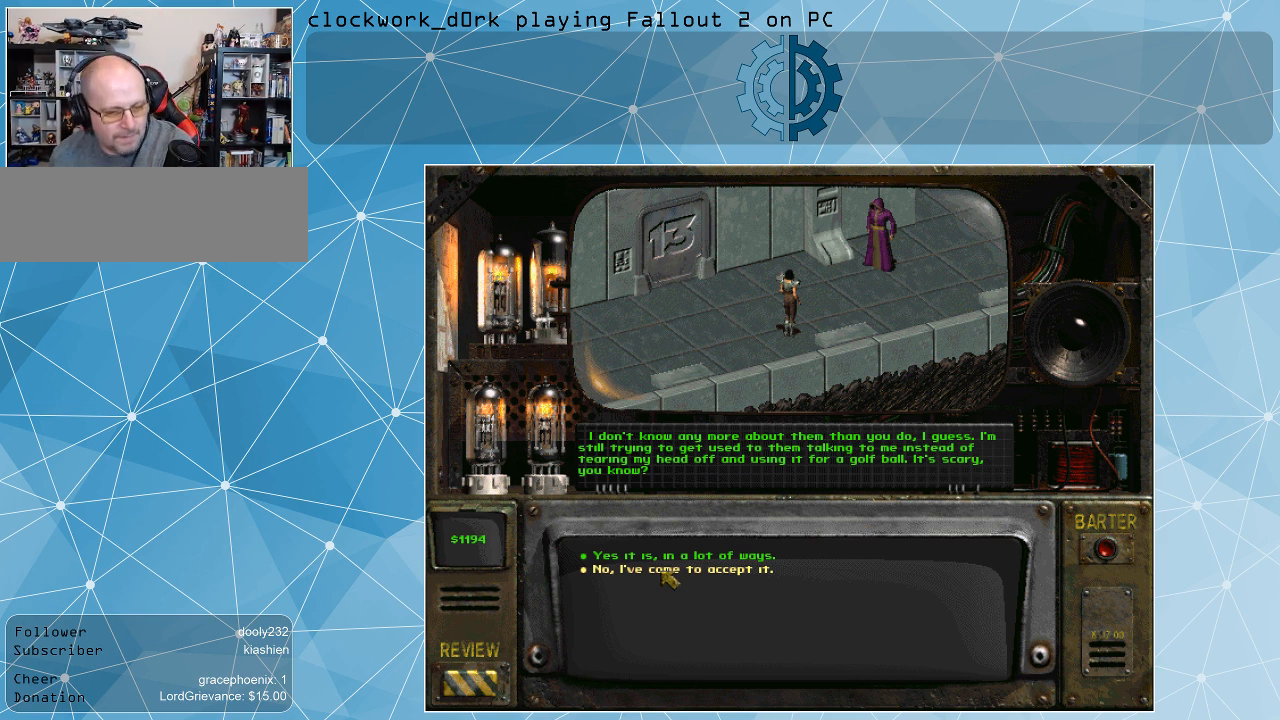
{"keys": [], "mouse": [], "events": []}
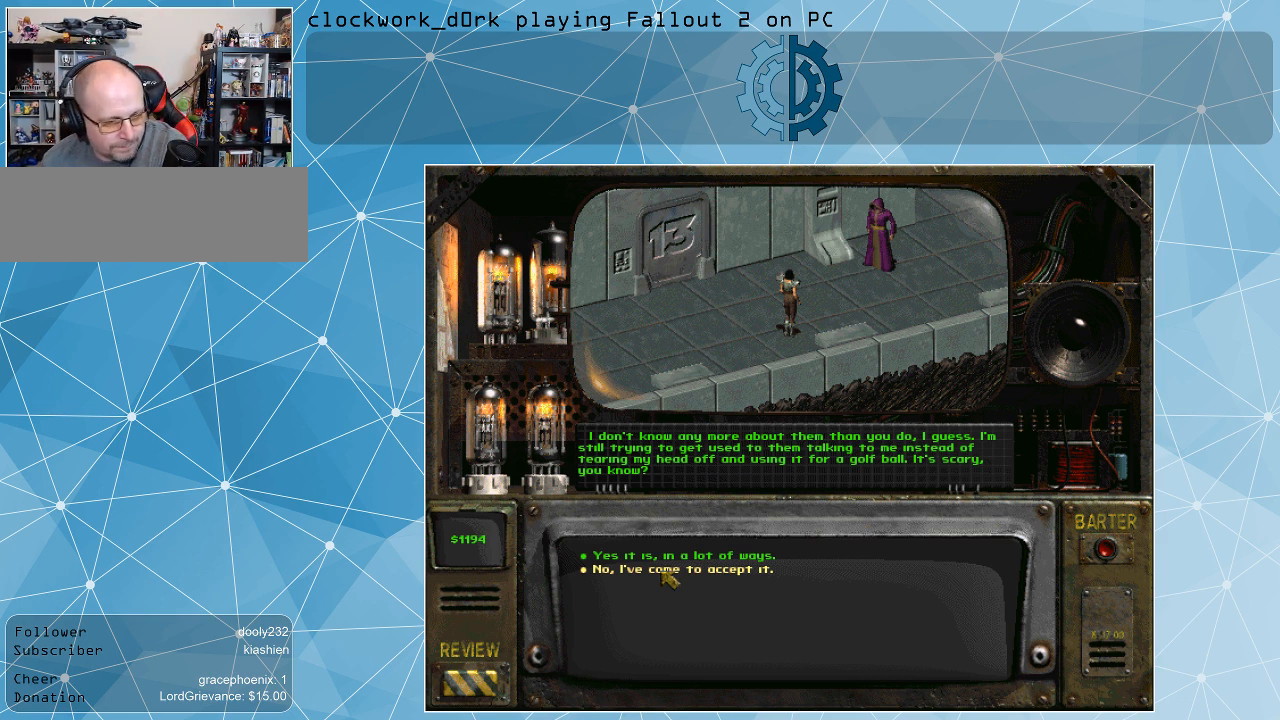
{"keys": [], "mouse": [], "events": []}
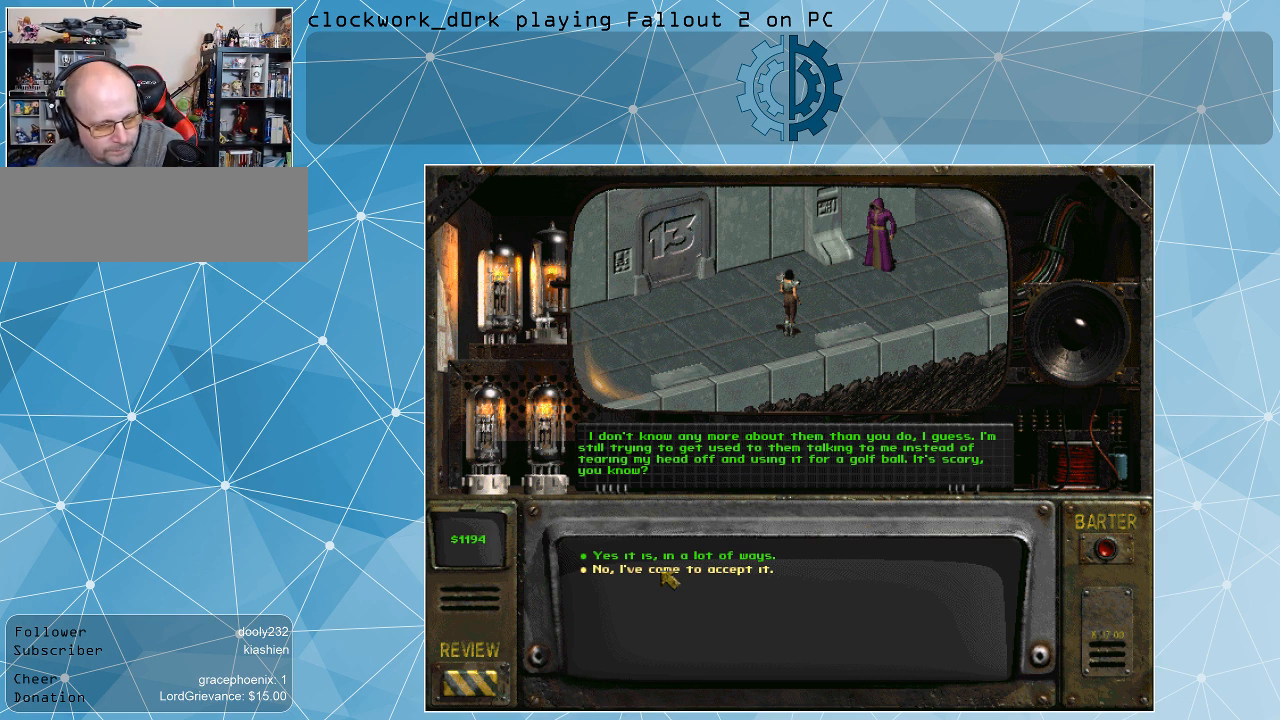
{"keys": [], "mouse": [], "events": [[234, "mouse_left", "down"], [300, "mouse_left", "up"]]}
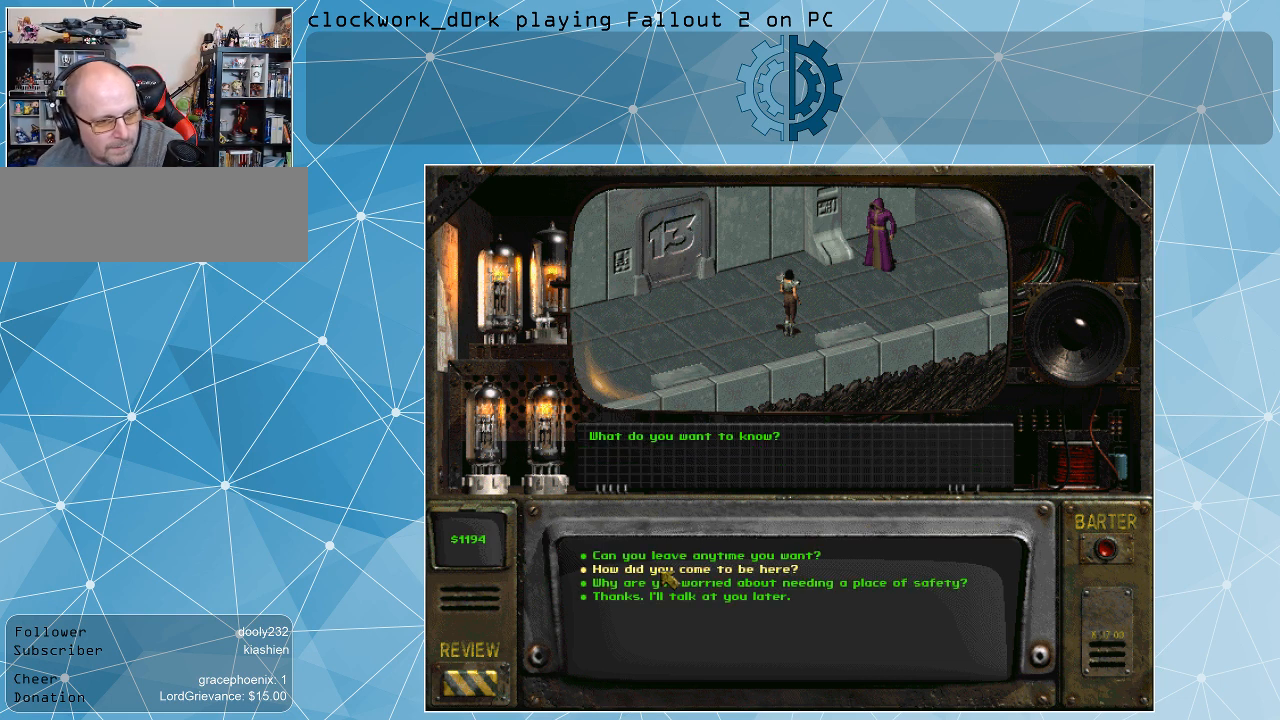
{"keys": [], "mouse": [], "events": []}
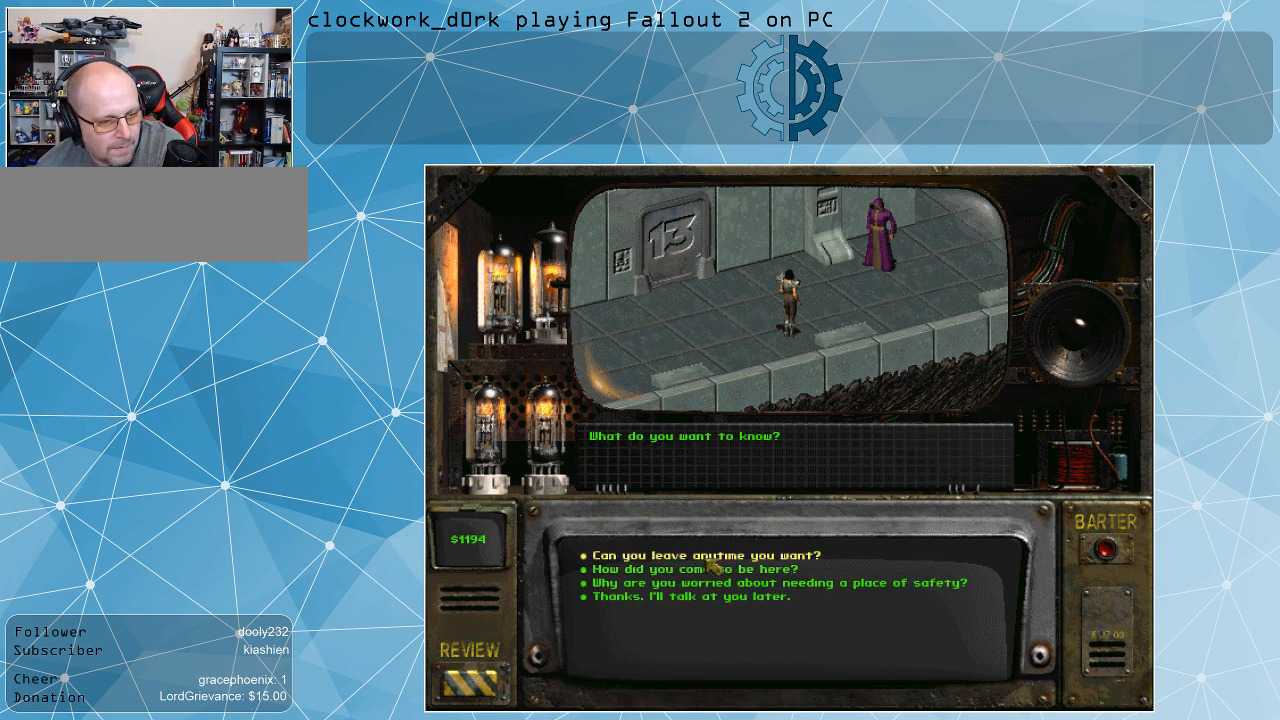
{"keys": [], "mouse": [], "events": []}
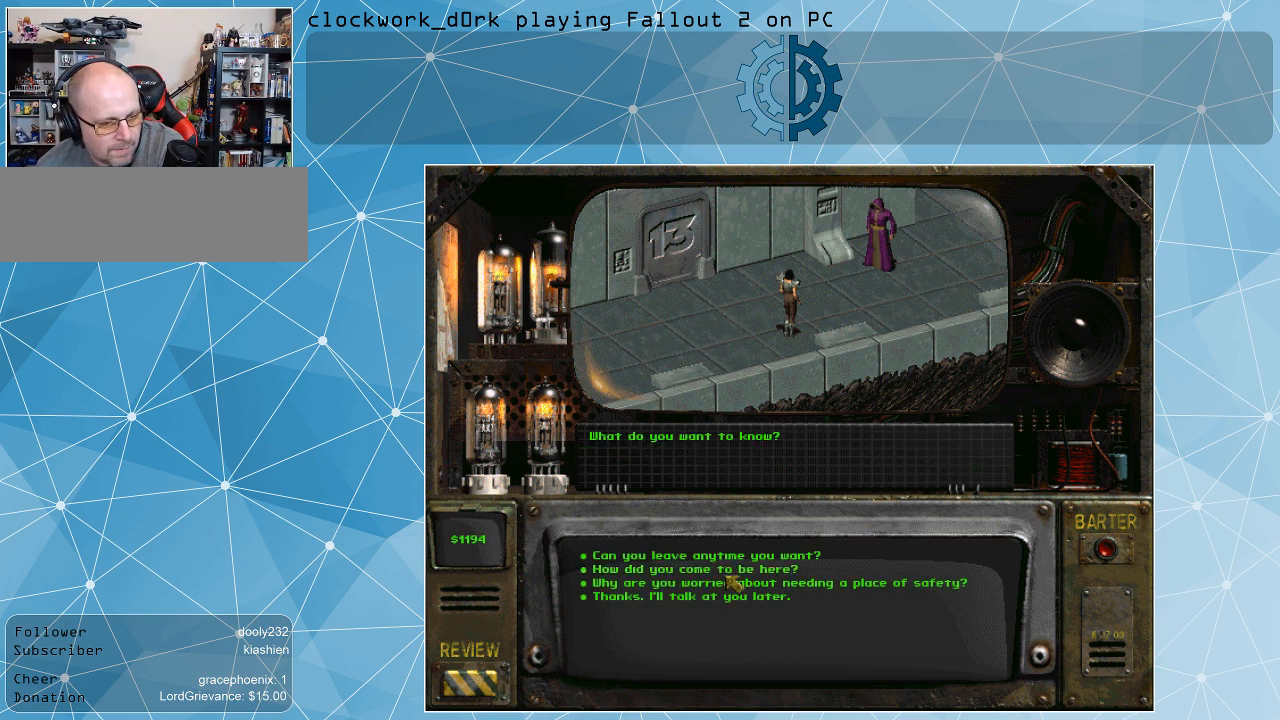
{"keys": [], "mouse": [], "events": []}
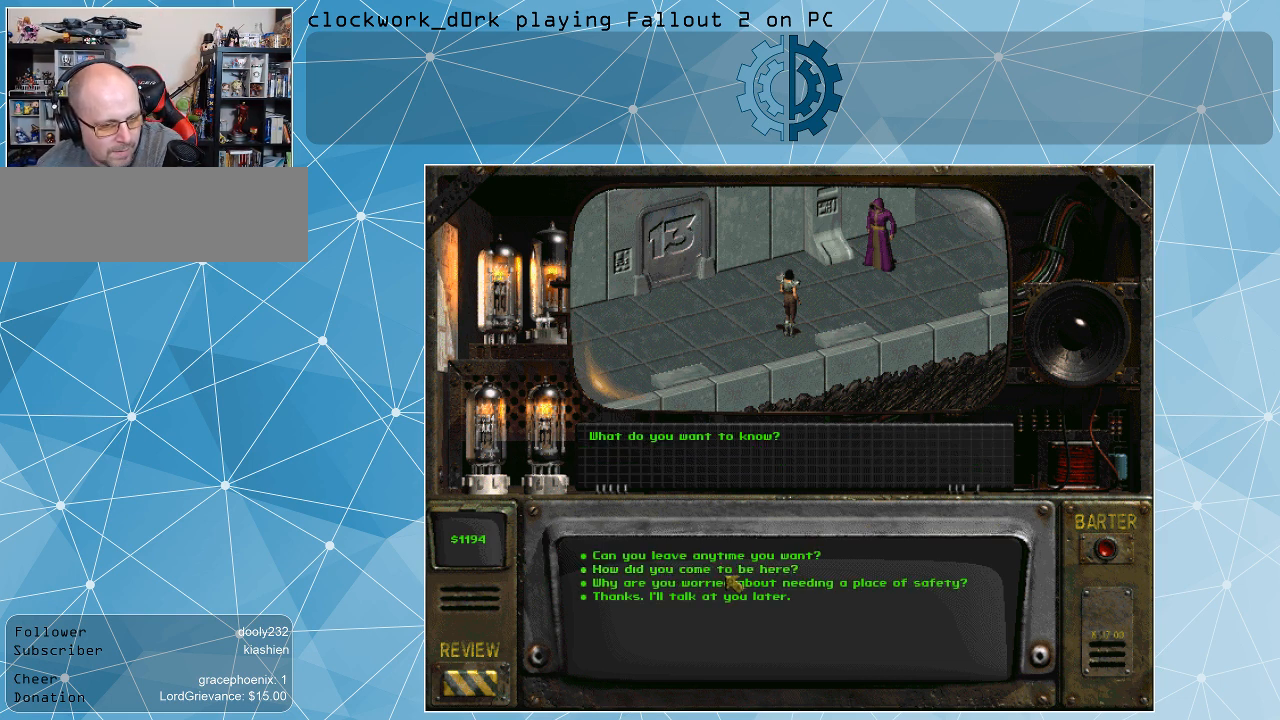
{"keys": [], "mouse": [], "events": []}
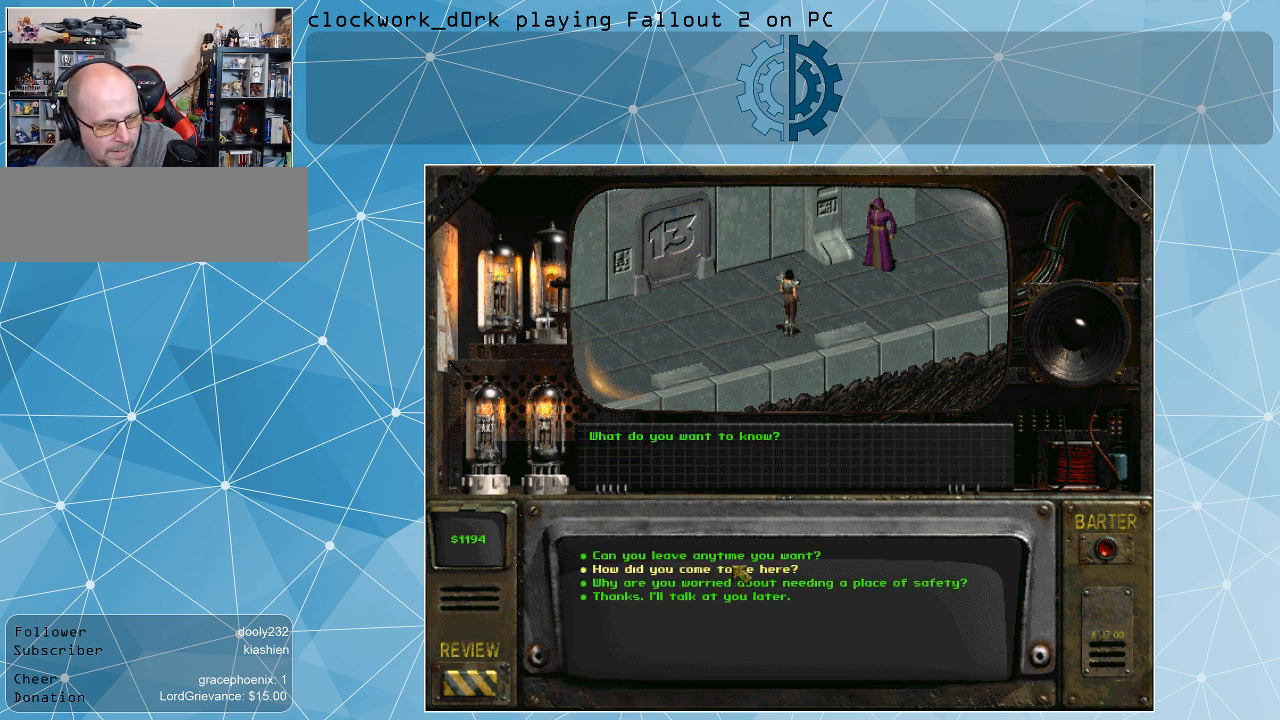
{"keys": [], "mouse": [], "events": [[100, "mouse_left", "down"], [200, "mouse_left", "up"]]}
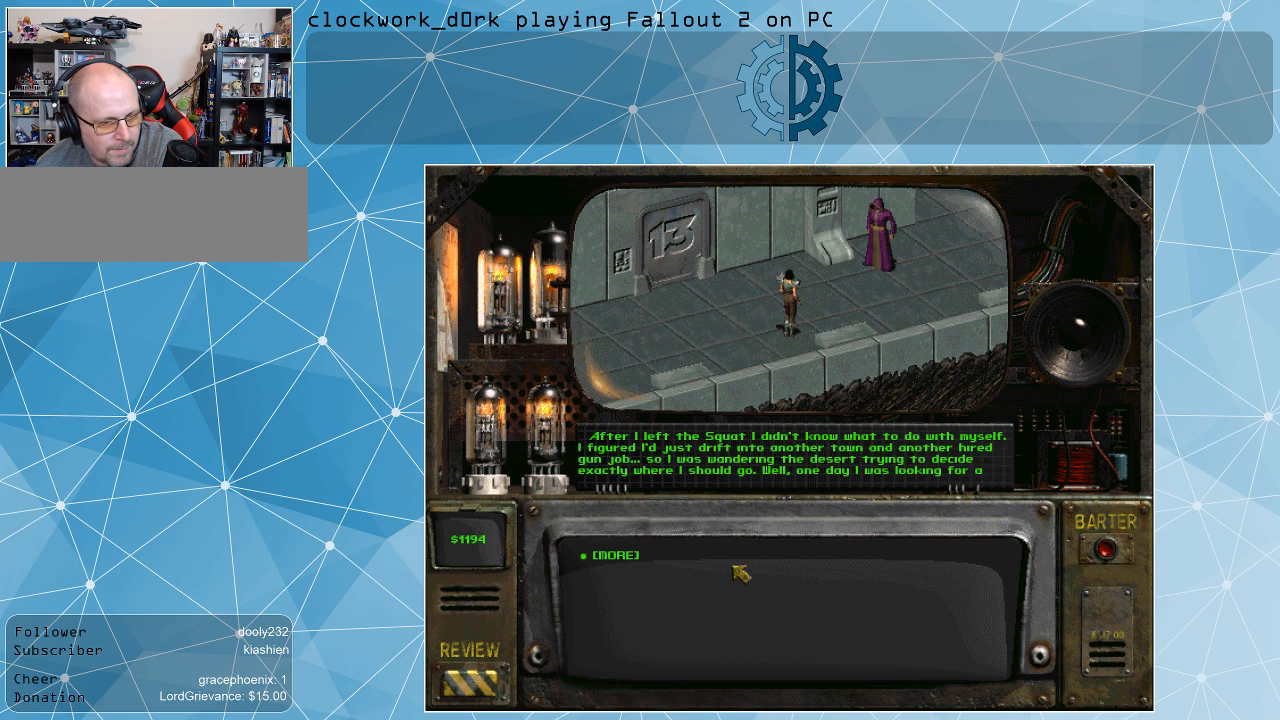
{"keys": [], "mouse": [], "events": []}
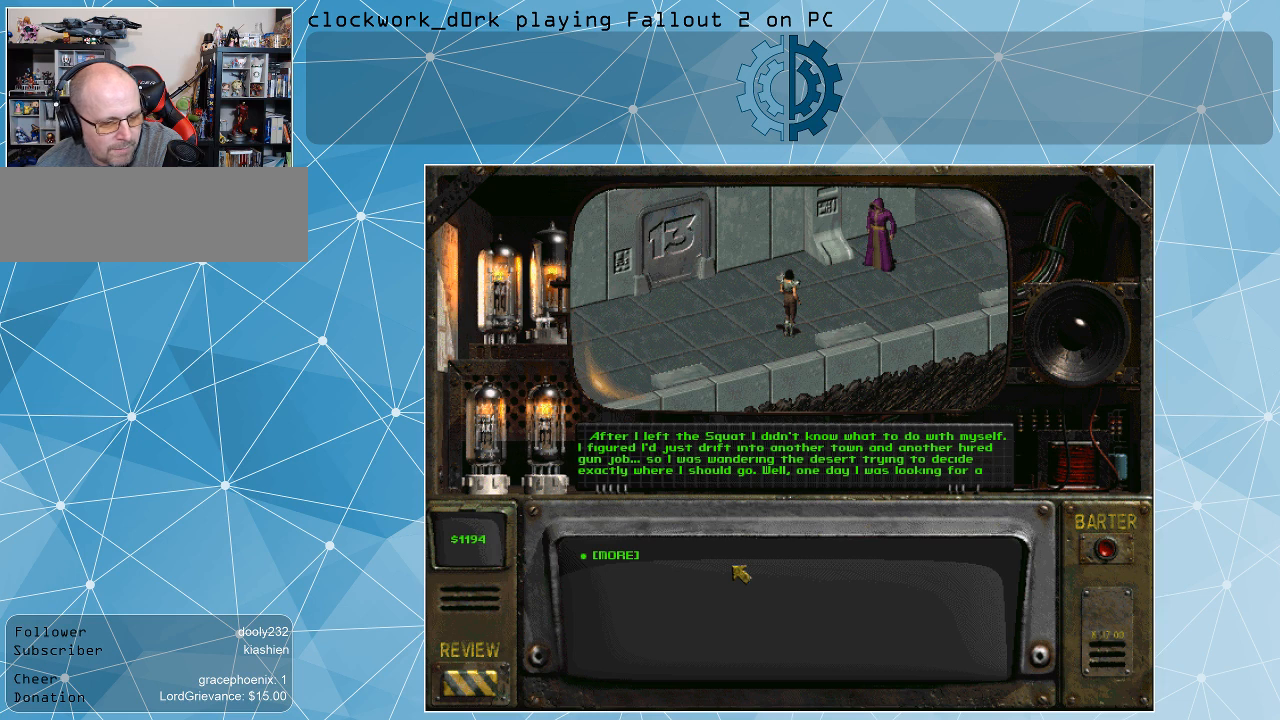
{"keys": [], "mouse": [], "events": []}
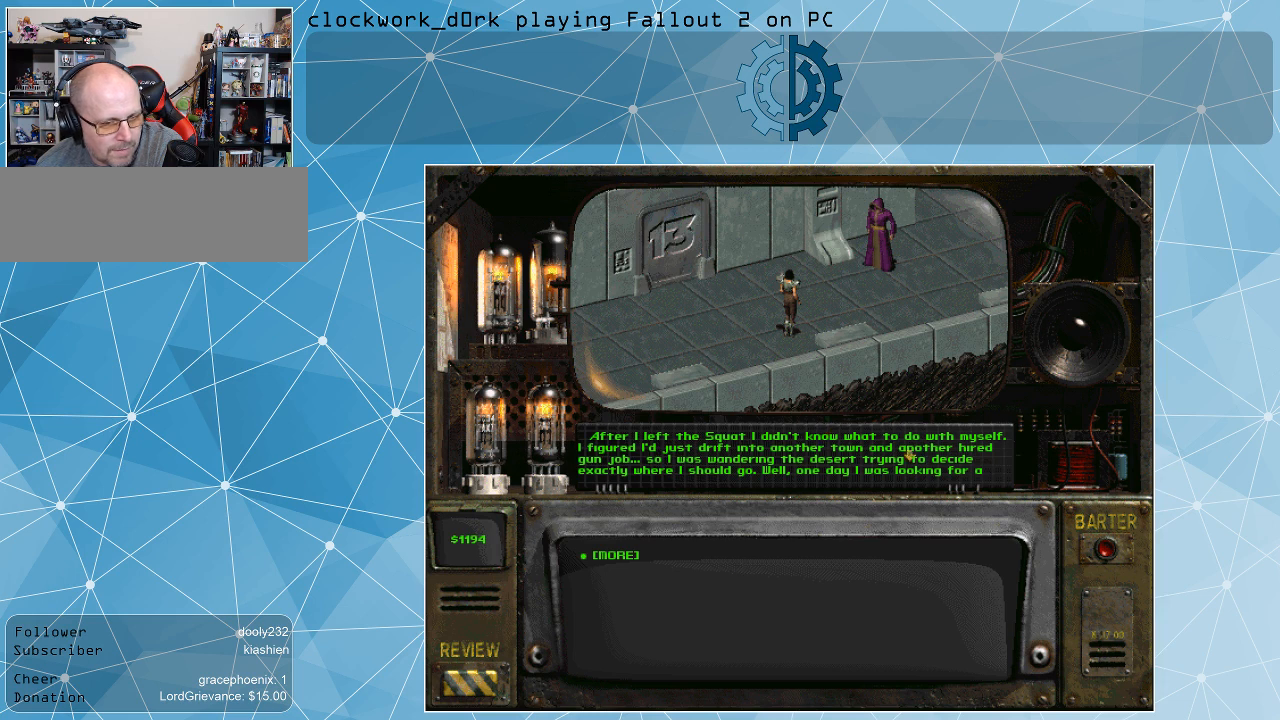
{"keys": [], "mouse": [], "events": []}
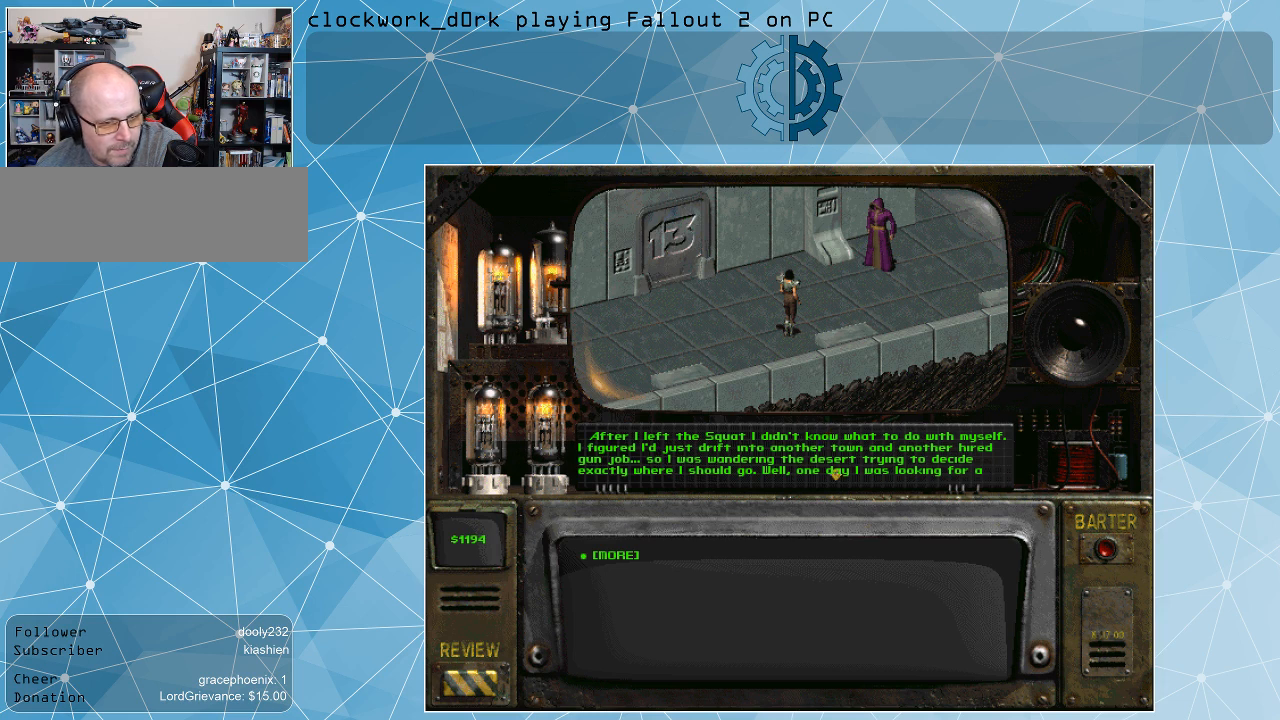
{"keys": [], "mouse": [], "events": []}
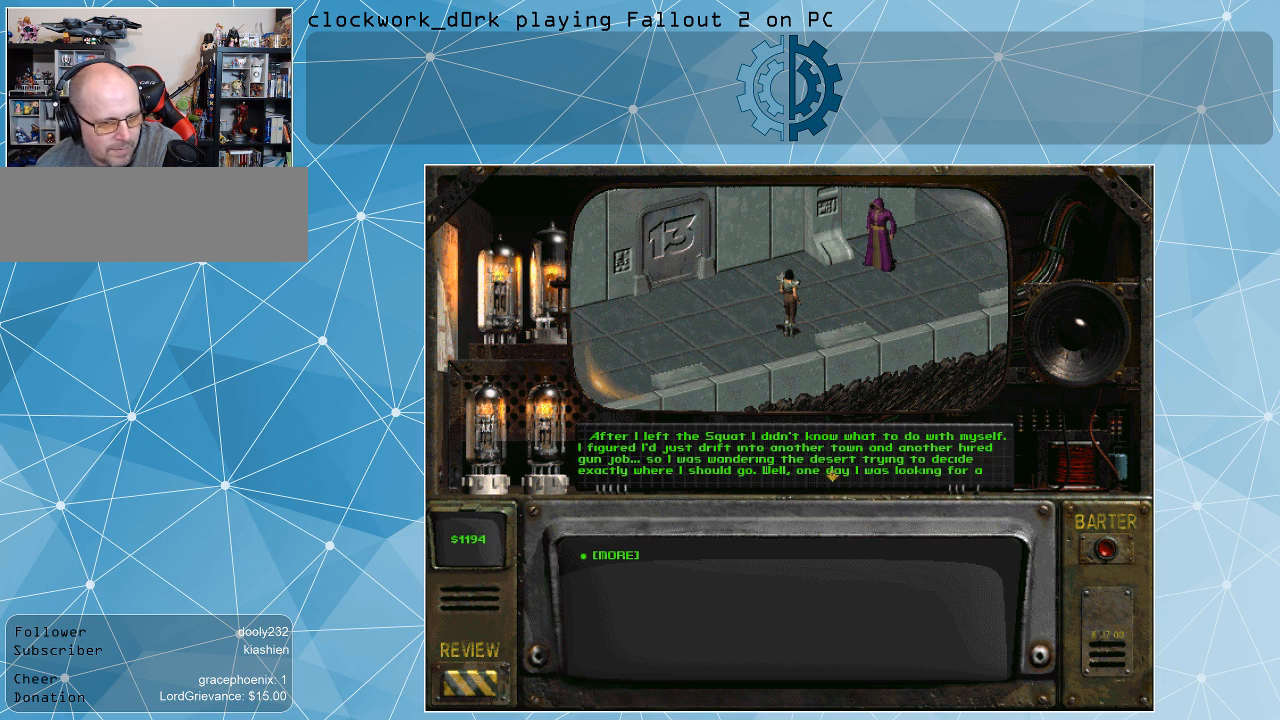
{"keys": [], "mouse": [], "events": []}
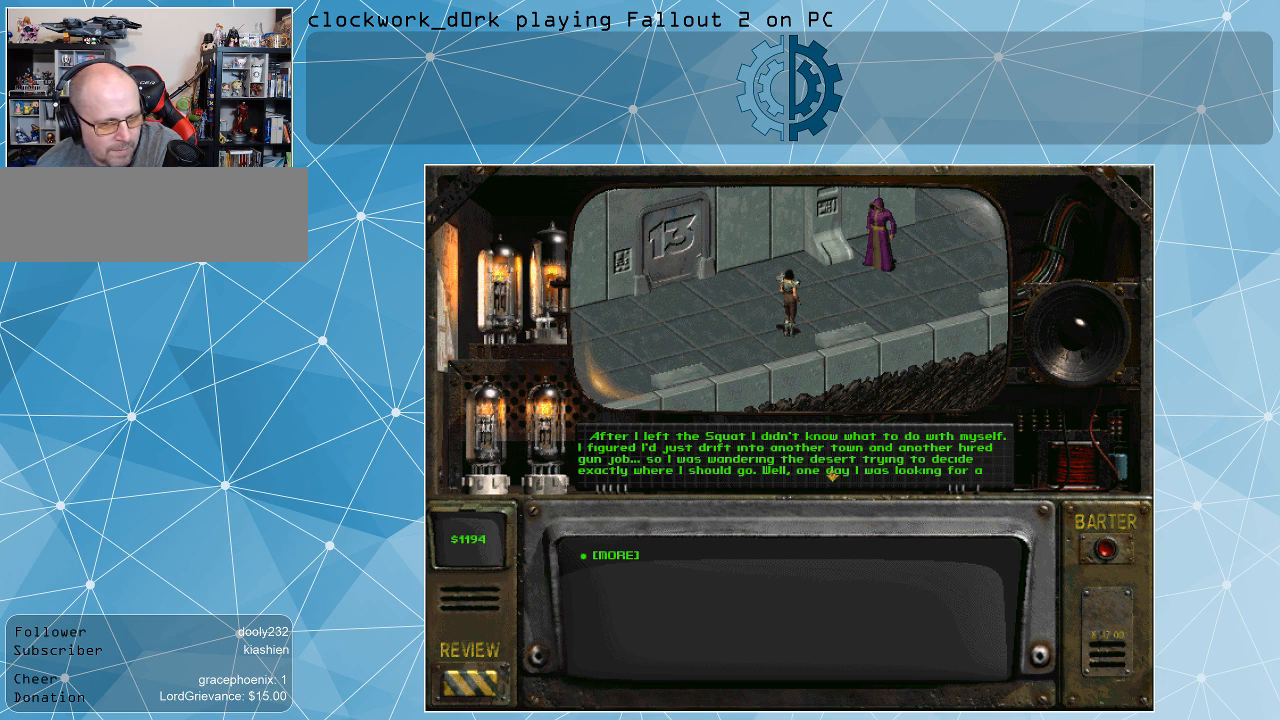
{"keys": [], "mouse": [], "events": []}